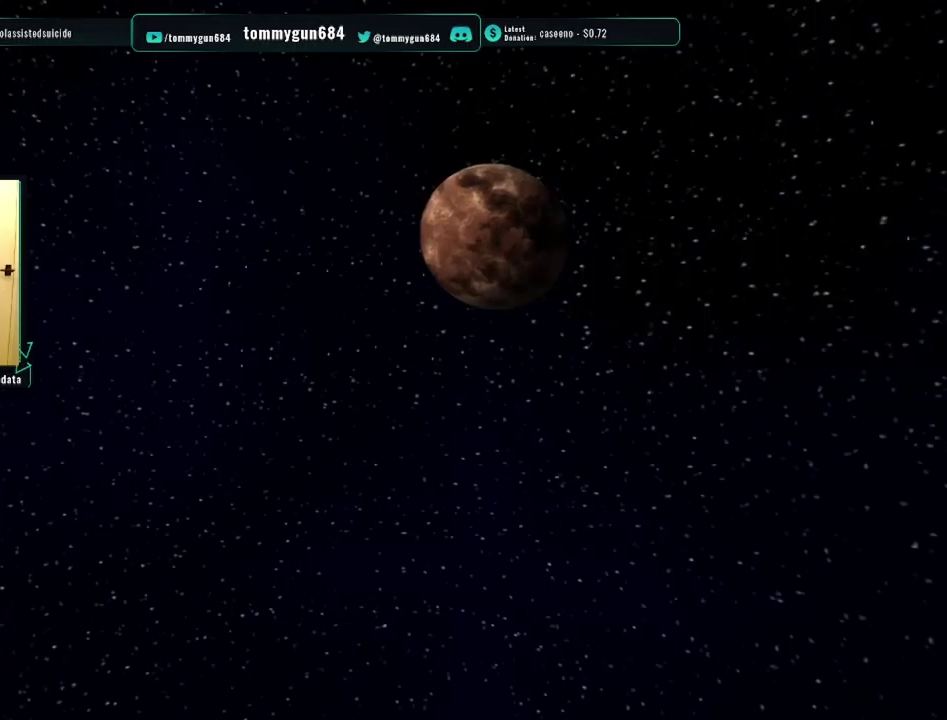
Gameplay with a controller (PlayStation layout); each line is a JSON object with the inputs held at the frame after it. "events" lists button and stick changes between this image and that frame as [ms after this image, input, new state], when the widget could be followed in between.
{"buttons": ["CROSS"], "left_stick": "center", "right_stick": "center", "events": [[67, "CROSS", "up"], [183, "CROSS", "down"], [267, "CROSS", "up"], [350, "CROSS", "down"], [400, "CROSS", "up"], [467, "CROSS", "down"]]}
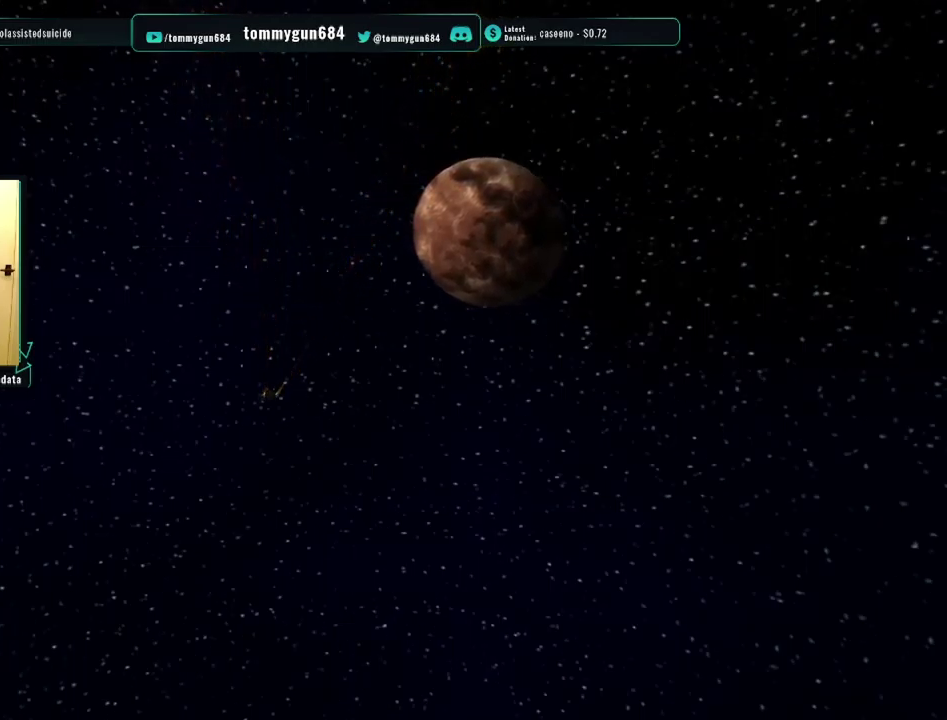
{"buttons": ["CROSS"], "left_stick": "center", "right_stick": "center", "events": [[34, "CROSS", "up"], [100, "CROSS", "down"], [200, "CROSS", "up"], [284, "CROSS", "down"], [384, "CROSS", "up"], [451, "CROSS", "down"]]}
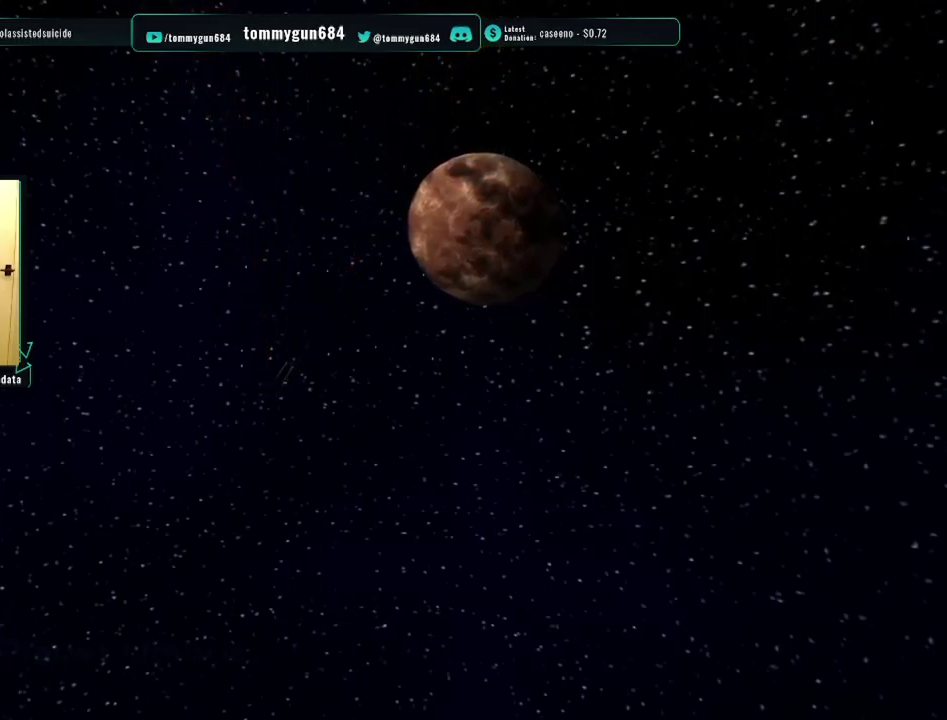
{"buttons": [], "left_stick": "center", "right_stick": "center", "events": [[67, "CROSS", "up"], [150, "CROSS", "down"], [200, "CROSS", "up"], [300, "CROSS", "down"], [367, "CROSS", "up"]]}
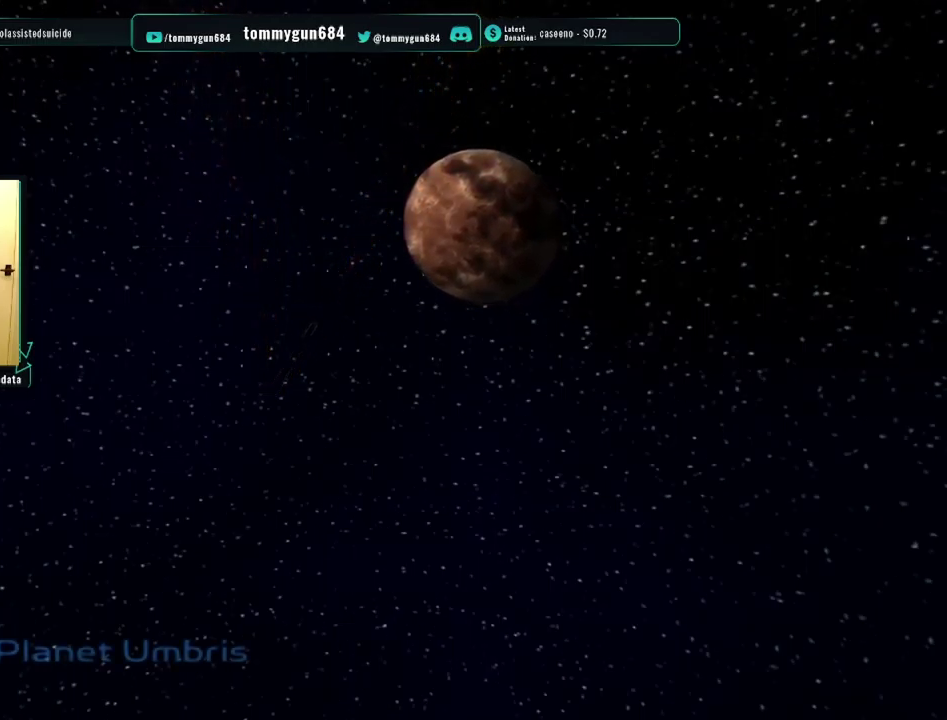
{"buttons": [], "left_stick": "center", "right_stick": "center", "events": []}
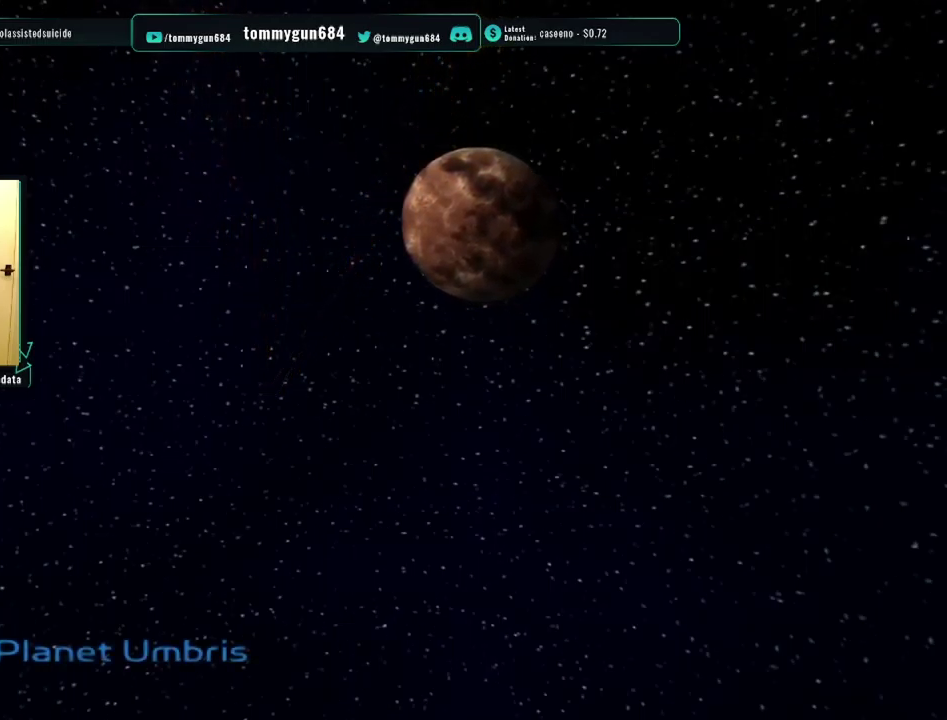
{"buttons": [], "left_stick": "center", "right_stick": "center", "events": []}
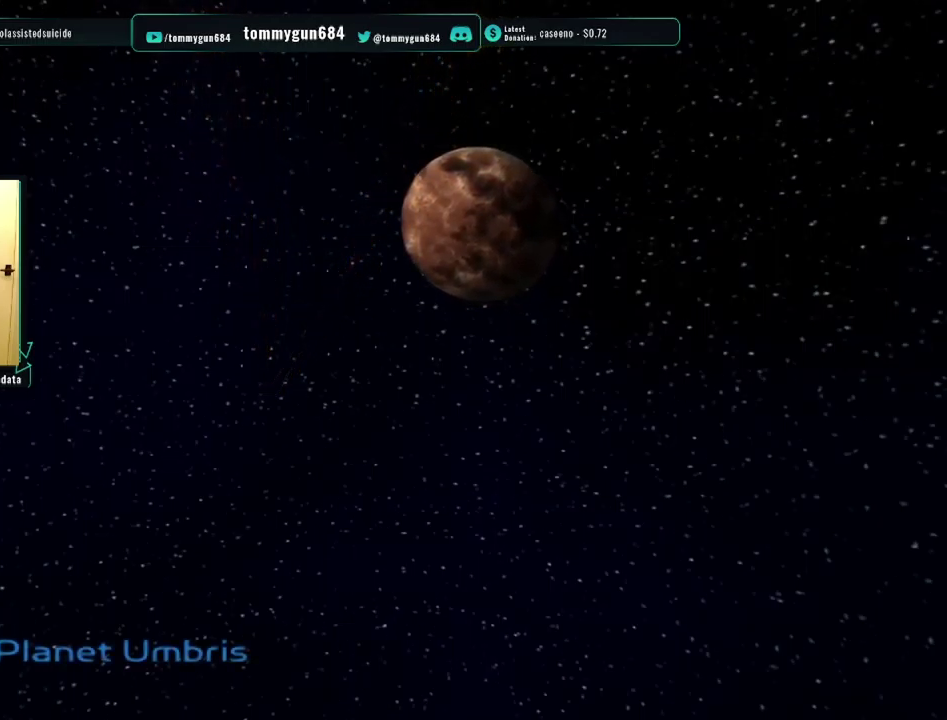
{"buttons": ["CROSS"], "left_stick": "center", "right_stick": "center", "events": [[134, "CROSS", "down"], [217, "CROSS", "up"], [284, "CROSS", "down"], [384, "CROSS", "up"], [451, "CROSS", "down"]]}
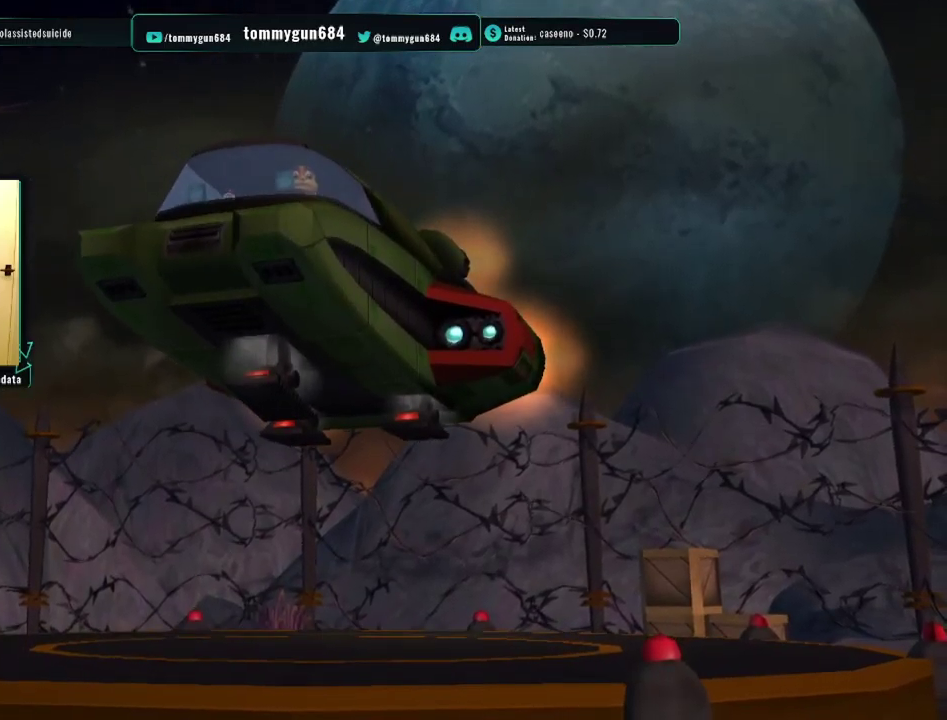
{"buttons": ["START"], "left_stick": "center", "right_stick": "center", "events": [[16, "CROSS", "up"], [100, "CROSS", "down"], [200, "CROSS", "up"], [467, "START", "down"]]}
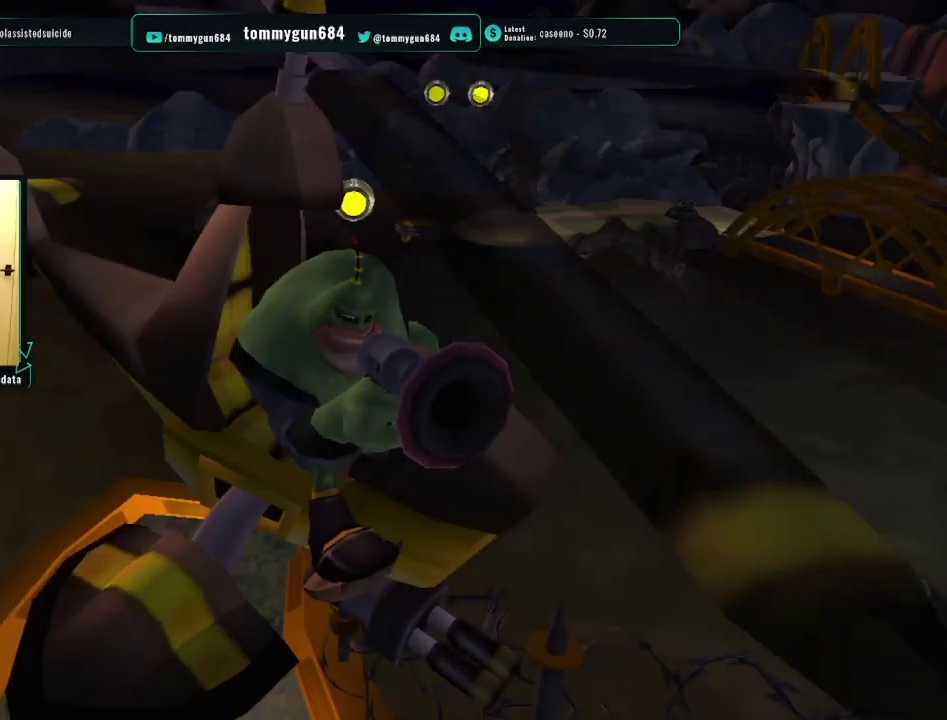
{"buttons": [], "left_stick": "up-left", "right_stick": "center", "events": [[100, "START", "up"], [134, "left_stick", "left"], [184, "left_stick", "up-left"], [251, "left_stick", "center"], [401, "left_stick", "up-left"]]}
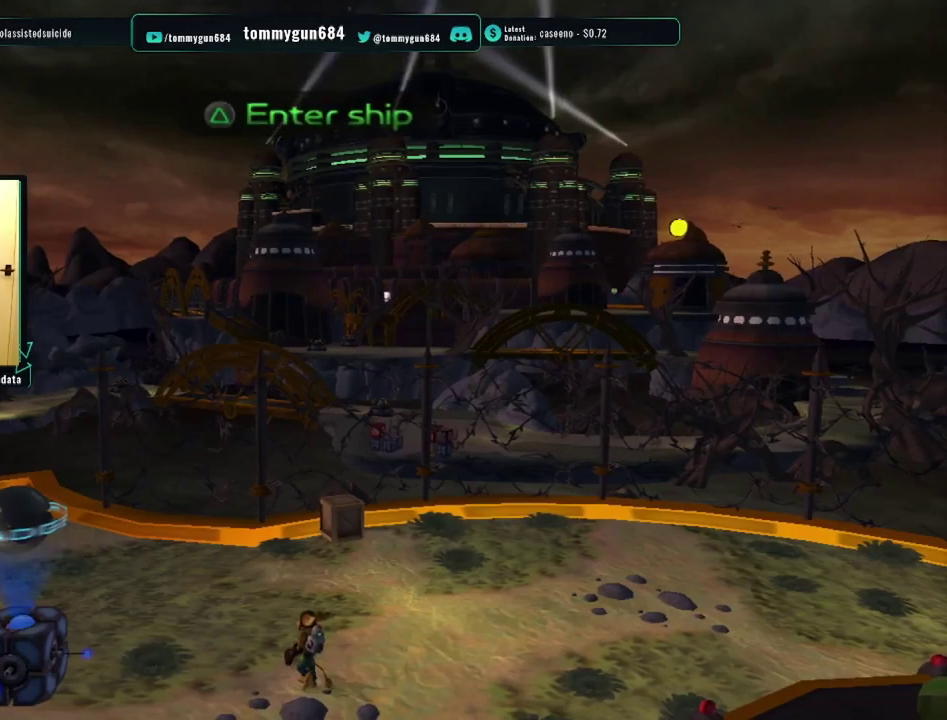
{"buttons": ["CROSS"], "left_stick": "up-left", "right_stick": "center", "events": [[83, "right_stick", "right"], [200, "right_stick", "center"], [467, "CROSS", "down"]]}
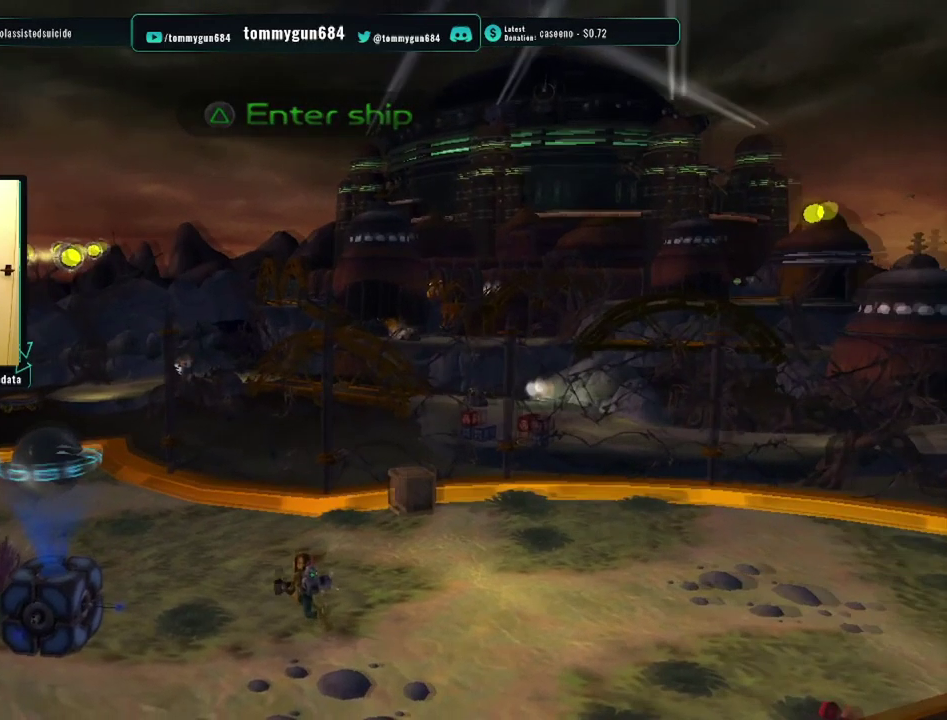
{"buttons": ["TRIANGLE"], "left_stick": "up", "right_stick": "center", "events": [[17, "R1", "down"], [234, "CROSS", "up"], [267, "R1", "up"], [267, "left_stick", "center"], [334, "TRIANGLE", "down"], [501, "left_stick", "up"]]}
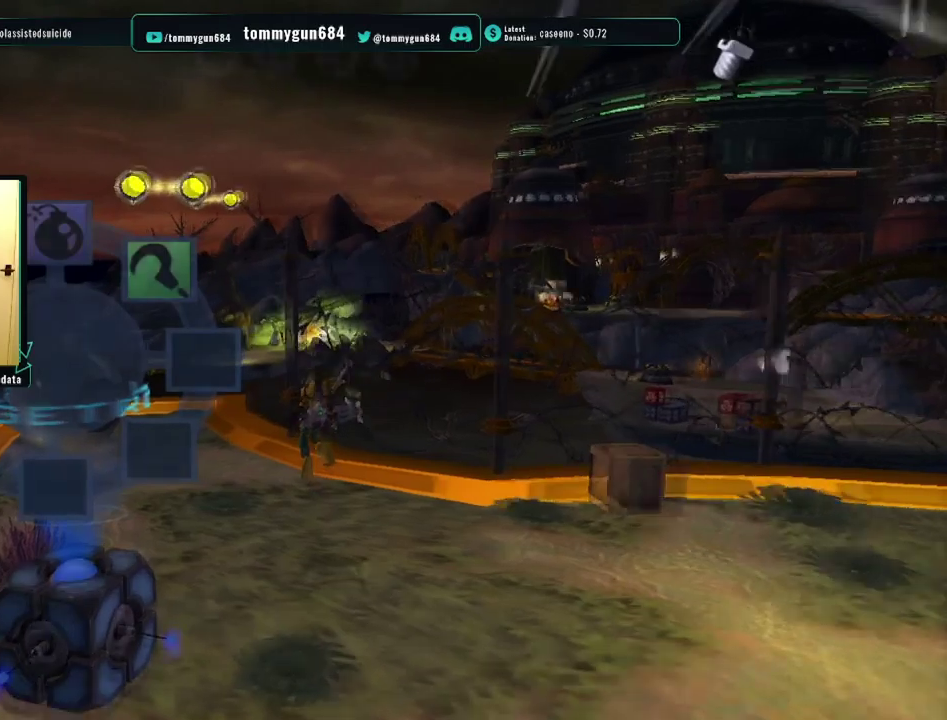
{"buttons": [], "left_stick": "up-left", "right_stick": "left", "events": [[134, "left_stick", "center"], [217, "TRIANGLE", "up"], [317, "left_stick", "up-left"], [451, "right_stick", "left"]]}
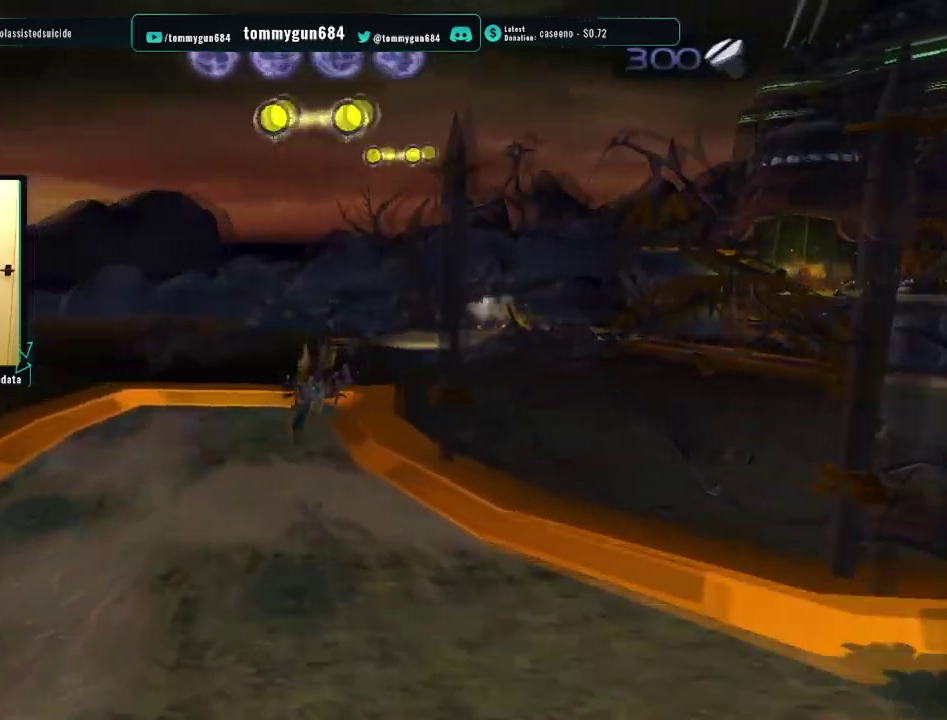
{"buttons": [], "left_stick": "up", "right_stick": "left", "events": [[433, "left_stick", "up"]]}
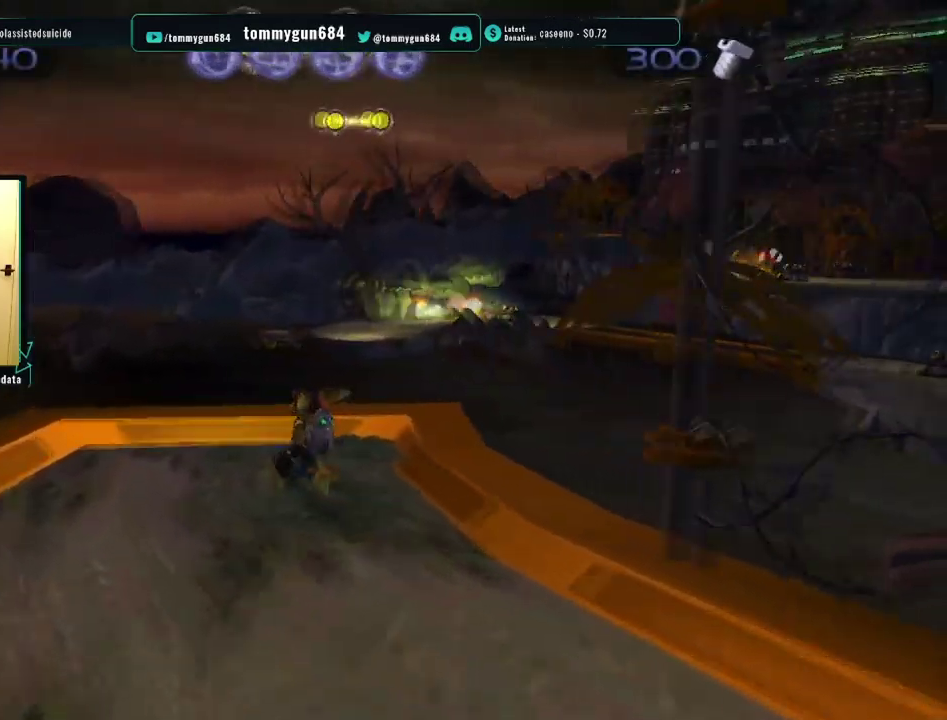
{"buttons": [], "left_stick": "center", "right_stick": "left", "events": [[17, "left_stick", "up-right"], [200, "left_stick", "right"], [267, "left_stick", "center"]]}
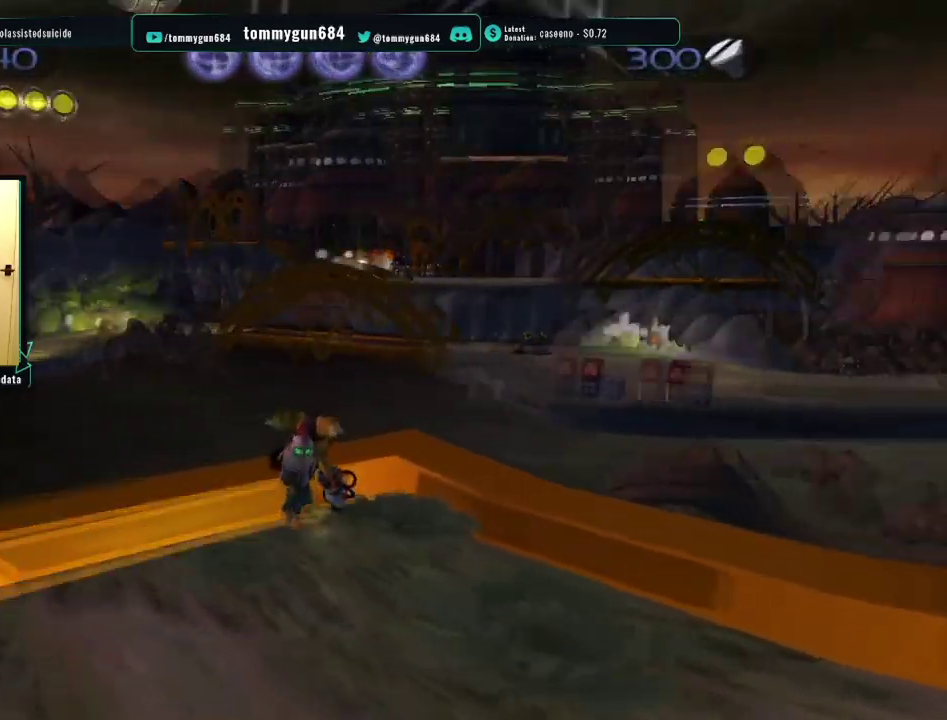
{"buttons": ["CROSS", "R1"], "left_stick": "center", "right_stick": "center", "events": [[16, "DPAD_UP", "down"], [33, "right_stick", "center"], [450, "CROSS", "down"], [500, "DPAD_UP", "up"], [500, "R1", "down"]]}
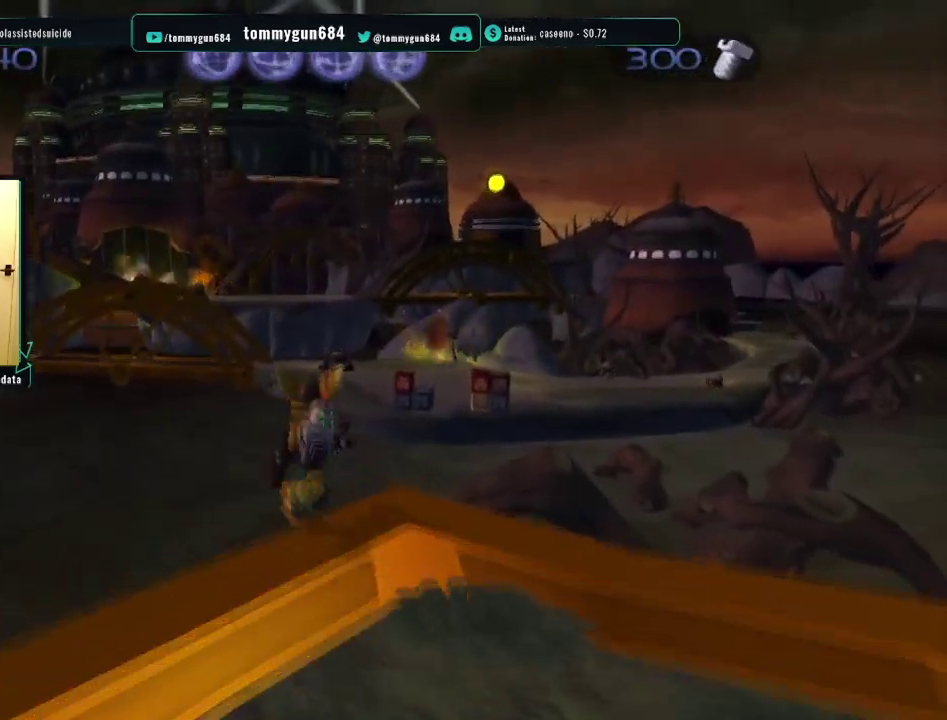
{"buttons": ["R1", "R2", "DPAD_RIGHT"], "left_stick": "center", "right_stick": "center", "events": [[17, "R2", "down"], [67, "CROSS", "up"], [67, "R1", "up"], [83, "DPAD_RIGHT", "down"], [134, "R1", "down"], [134, "R2", "up"], [200, "R2", "down"], [234, "R1", "up"], [300, "R1", "down"], [300, "R2", "up"], [317, "DPAD_RIGHT", "up"], [367, "DPAD_RIGHT", "down"], [367, "R2", "down"], [384, "R1", "up"], [434, "R1", "down"], [434, "R2", "up"], [451, "DPAD_RIGHT", "up"], [501, "DPAD_RIGHT", "down"], [501, "R2", "down"]]}
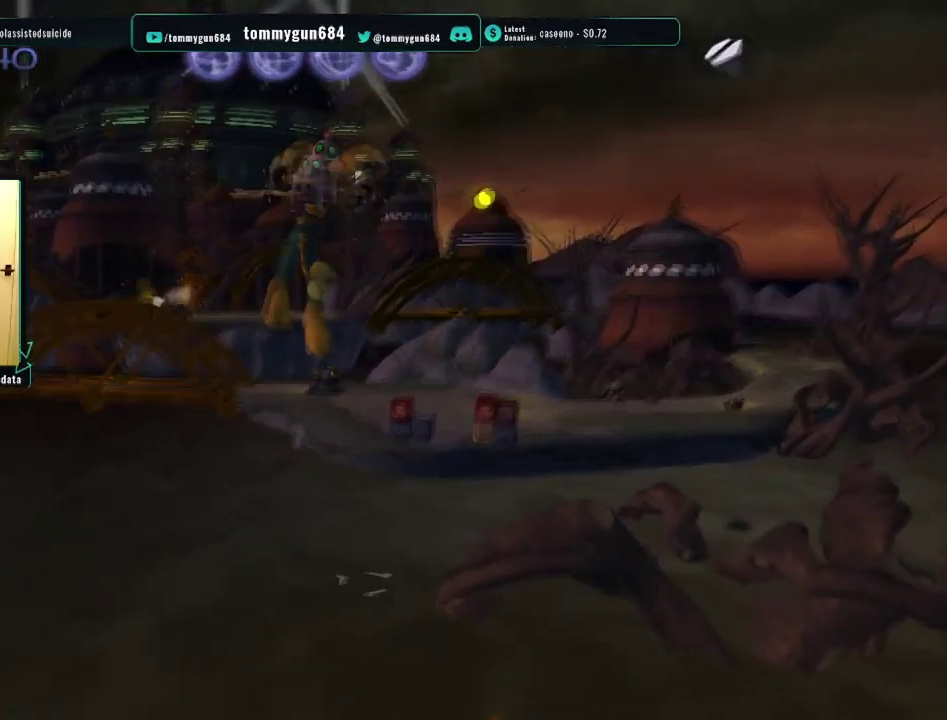
{"buttons": ["R2", "DPAD_RIGHT"], "left_stick": "center", "right_stick": "center", "events": [[33, "R1", "up"], [100, "DPAD_RIGHT", "up"], [116, "R1", "down"], [116, "R2", "up"], [166, "DPAD_RIGHT", "down"], [166, "R2", "down"], [200, "R1", "up"], [250, "R1", "down"], [266, "R2", "up"], [333, "R2", "down"], [350, "R1", "up"], [400, "DPAD_RIGHT", "up"], [450, "DPAD_RIGHT", "down"], [450, "R1", "down"], [450, "R2", "up"], [500, "R1", "up"], [500, "R2", "down"]]}
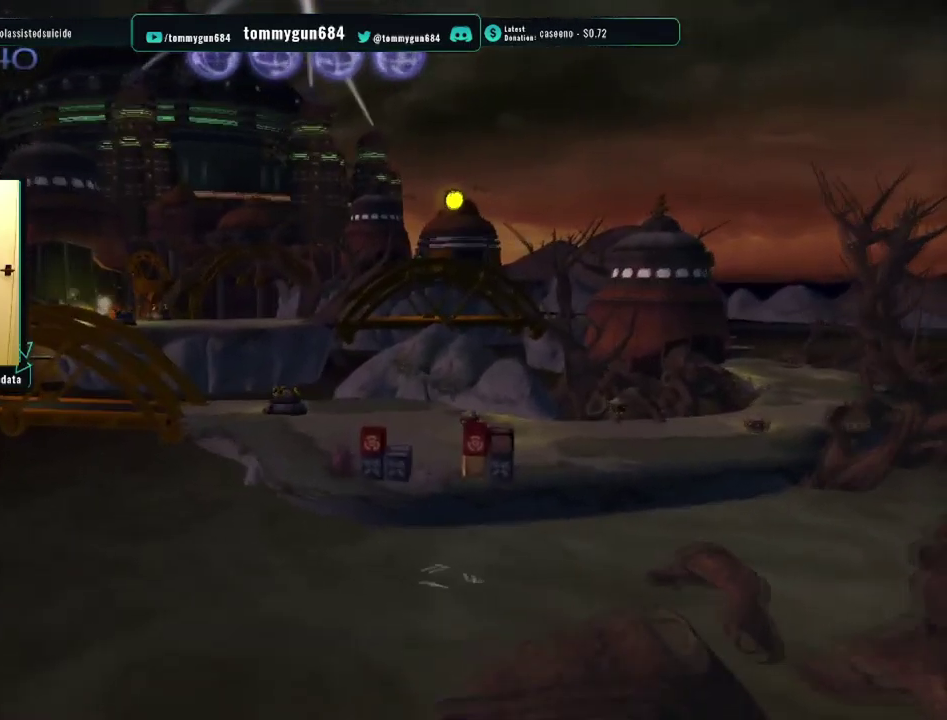
{"buttons": [], "left_stick": "center", "right_stick": "center", "events": [[83, "R1", "down"], [83, "R2", "up"], [150, "R2", "down"], [167, "R1", "up"], [184, "DPAD_RIGHT", "up"], [217, "R2", "up"]]}
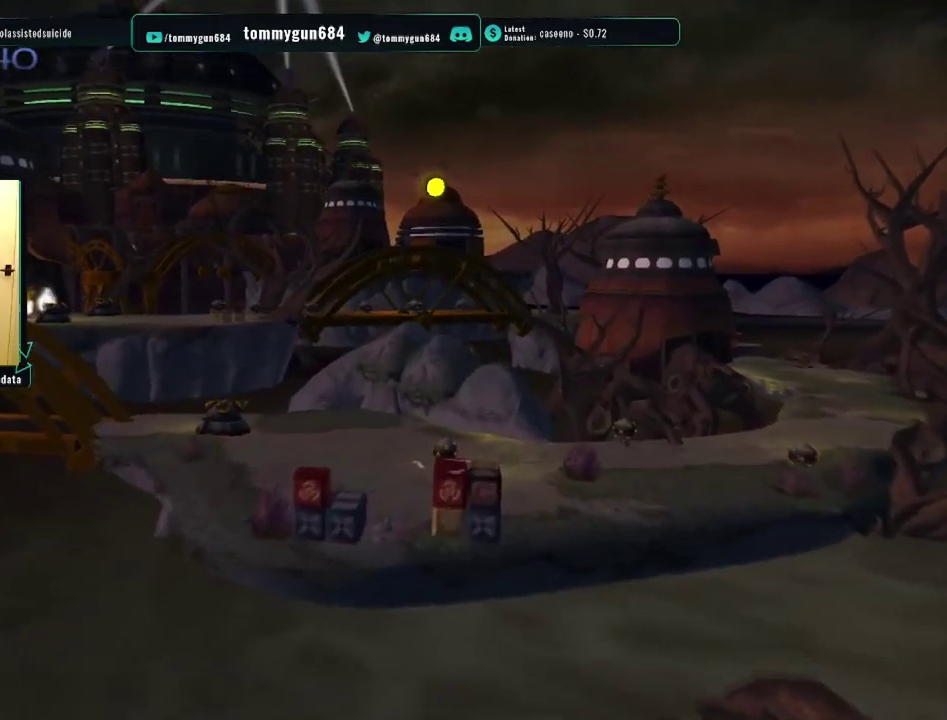
{"buttons": [], "left_stick": "up", "right_stick": "center", "events": [[283, "left_stick", "up"]]}
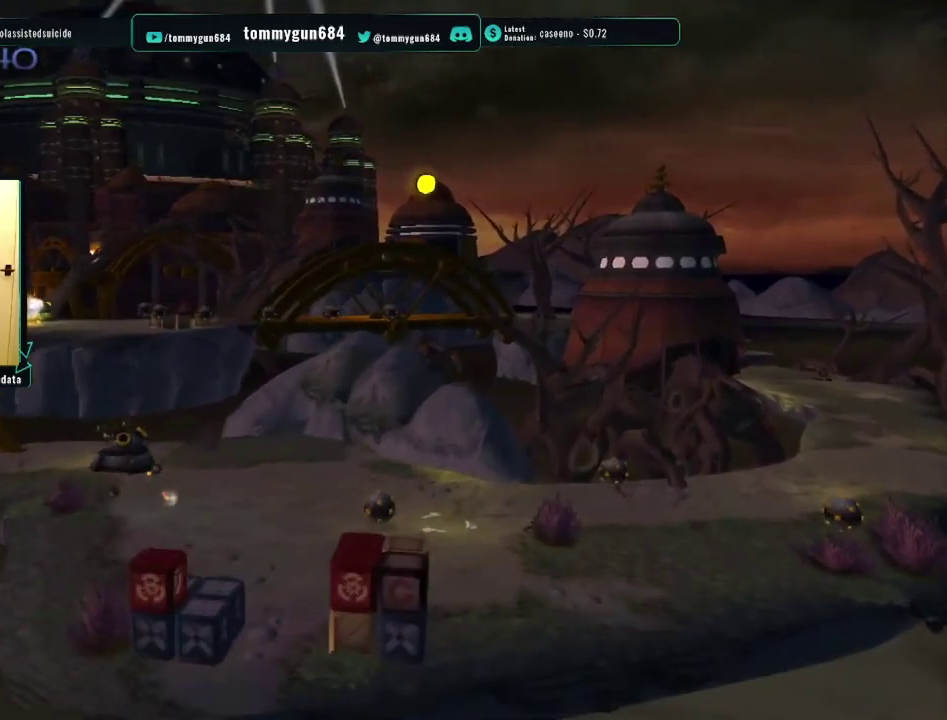
{"buttons": ["CROSS", "R1"], "left_stick": "up-left", "right_stick": "center", "events": [[234, "left_stick", "up-left"], [351, "CROSS", "down"], [384, "R1", "down"]]}
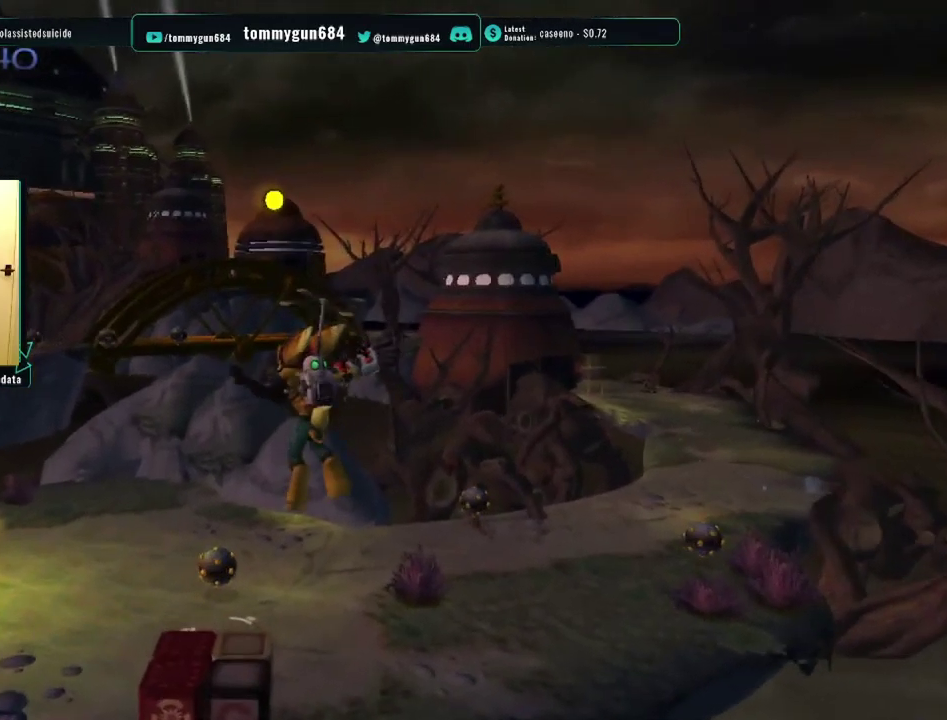
{"buttons": [], "left_stick": "up-left", "right_stick": "center", "events": [[267, "R1", "up"], [317, "CROSS", "up"]]}
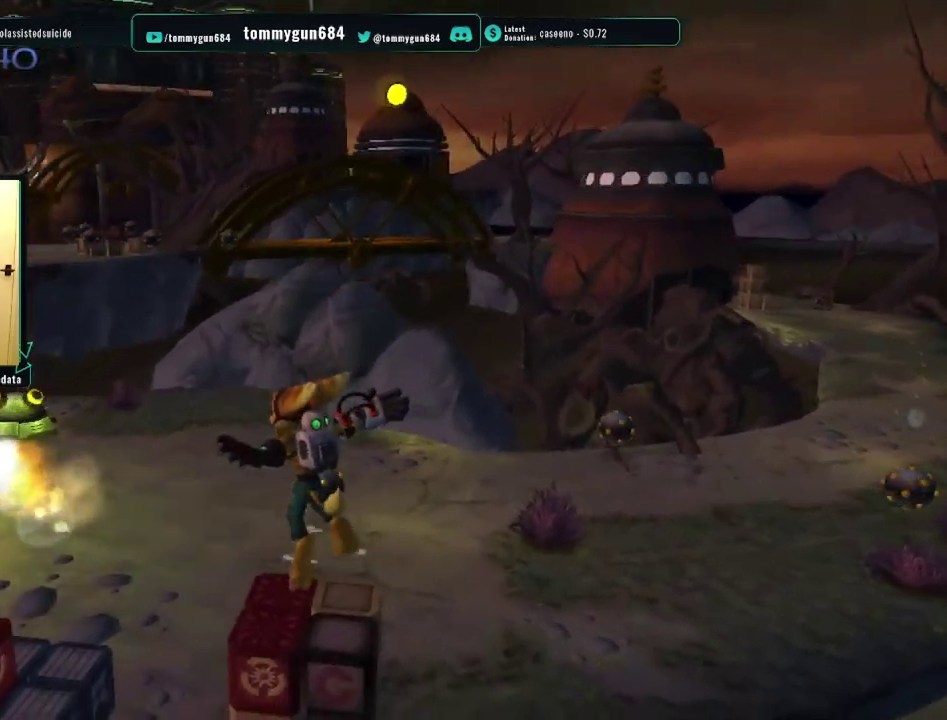
{"buttons": [], "left_stick": "up-left", "right_stick": "center", "events": []}
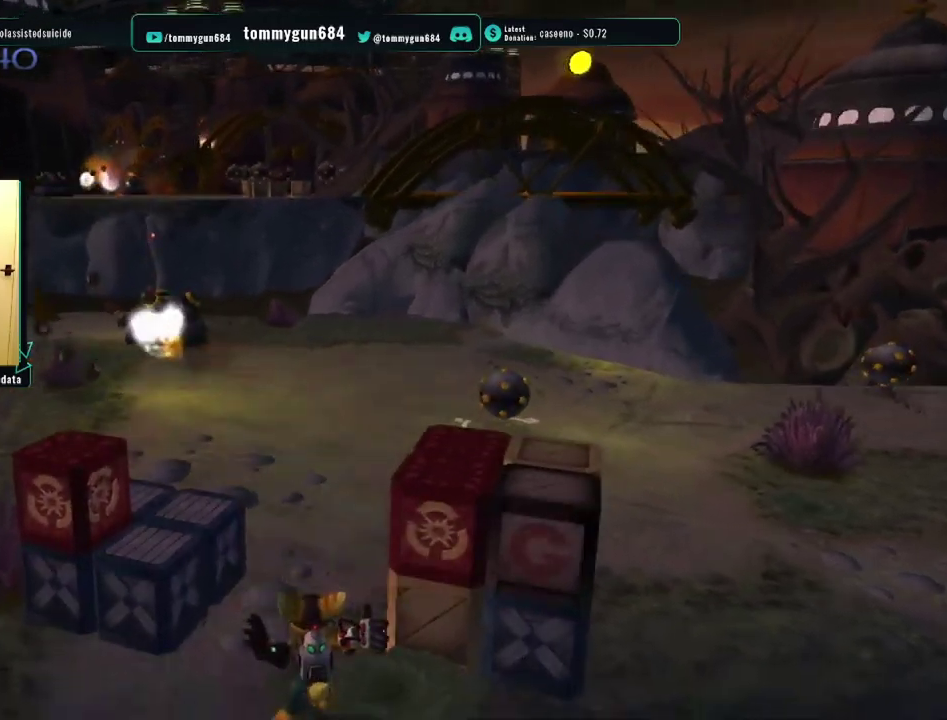
{"buttons": [], "left_stick": "center", "right_stick": "center", "events": [[17, "left_stick", "center"], [234, "left_stick", "up-left"], [267, "CIRCLE", "down"], [401, "CIRCLE", "up"], [401, "left_stick", "center"]]}
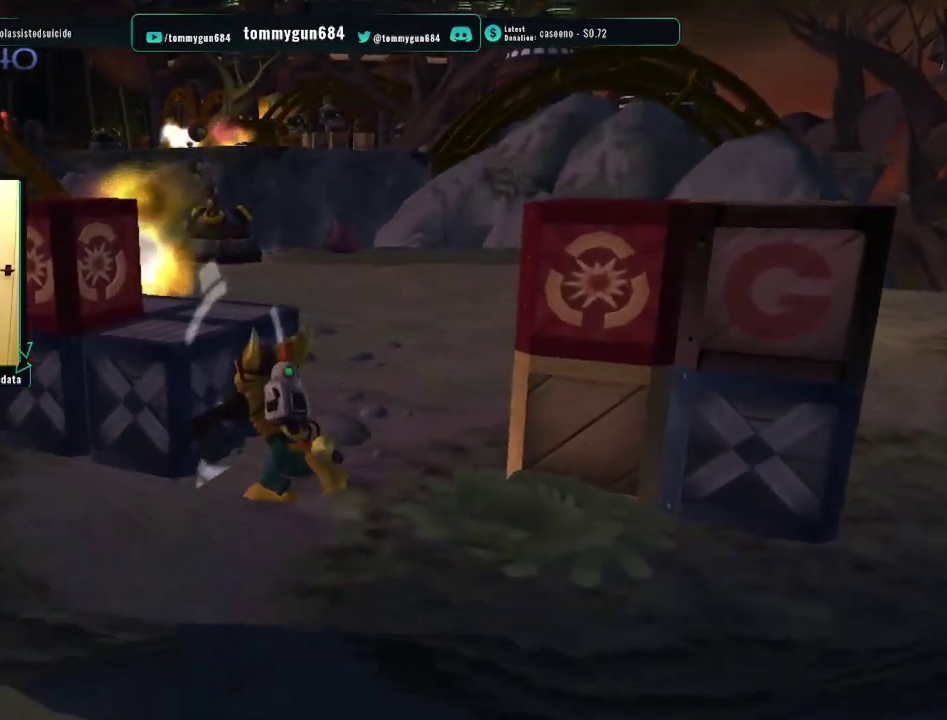
{"buttons": ["CROSS"], "left_stick": "down-right", "right_stick": "center", "events": [[133, "left_stick", "down"], [150, "CROSS", "down"], [250, "left_stick", "down-right"], [333, "CROSS", "up"], [400, "CROSS", "down"]]}
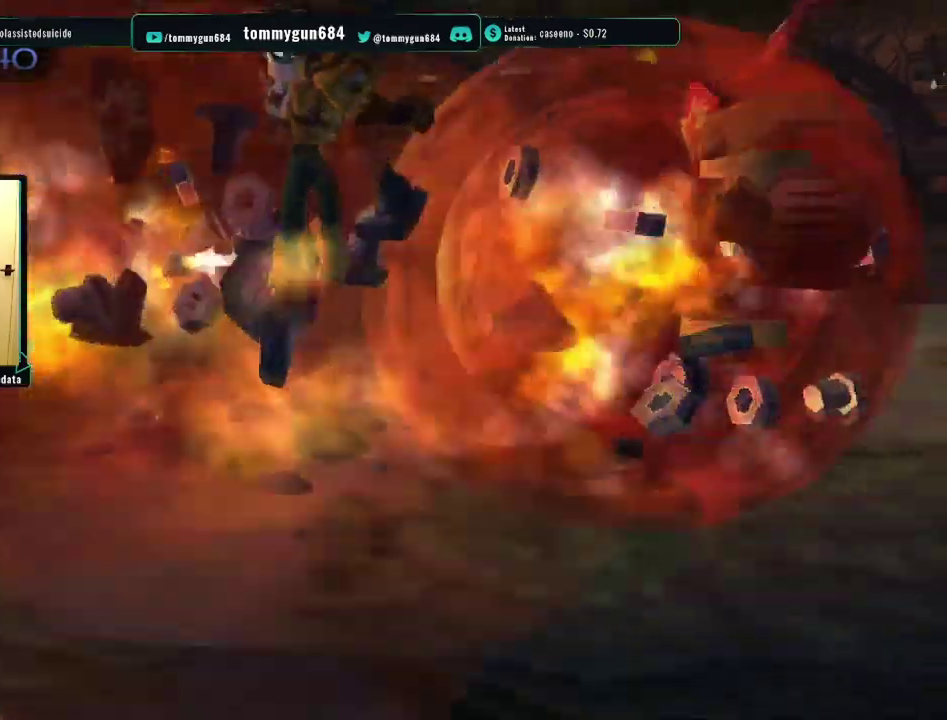
{"buttons": [], "left_stick": "up-left", "right_stick": "left", "events": [[50, "CROSS", "up"], [84, "left_stick", "left"], [167, "left_stick", "up-left"], [334, "right_stick", "left"]]}
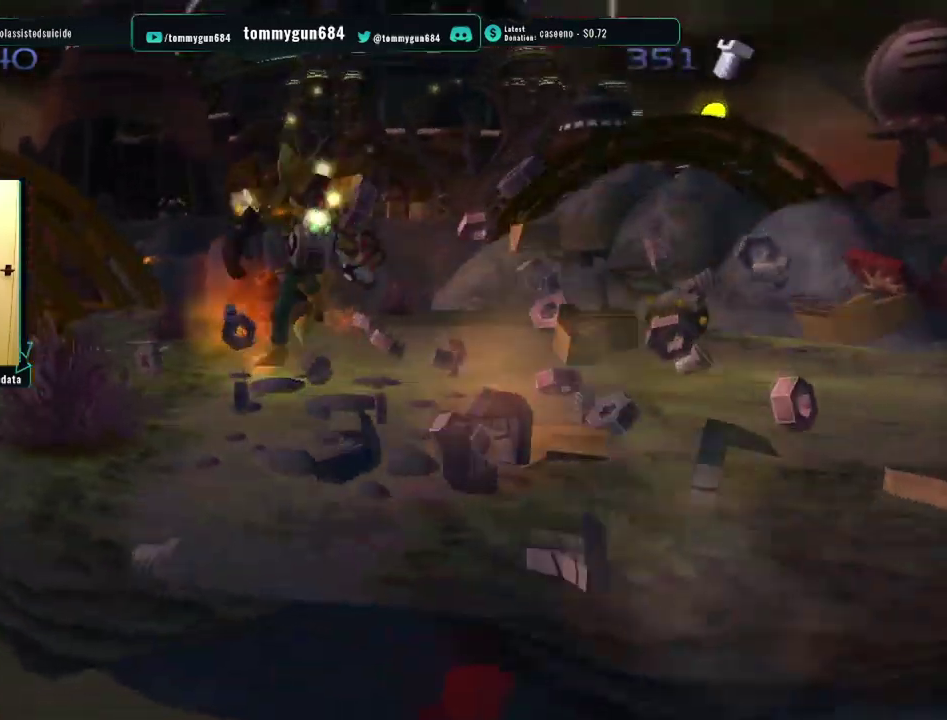
{"buttons": [], "left_stick": "down-right", "right_stick": "left", "events": [[217, "left_stick", "up"], [283, "left_stick", "right"], [383, "left_stick", "down-right"]]}
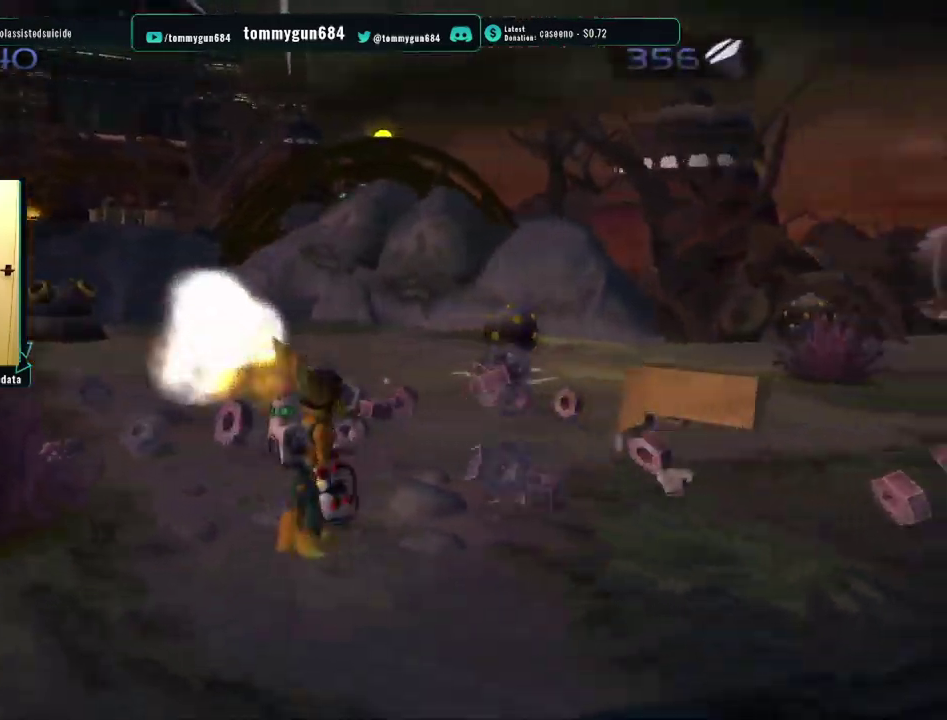
{"buttons": [], "left_stick": "up-right", "right_stick": "center", "events": [[150, "left_stick", "up-right"], [250, "right_stick", "center"], [350, "CROSS", "down"], [451, "CROSS", "up"]]}
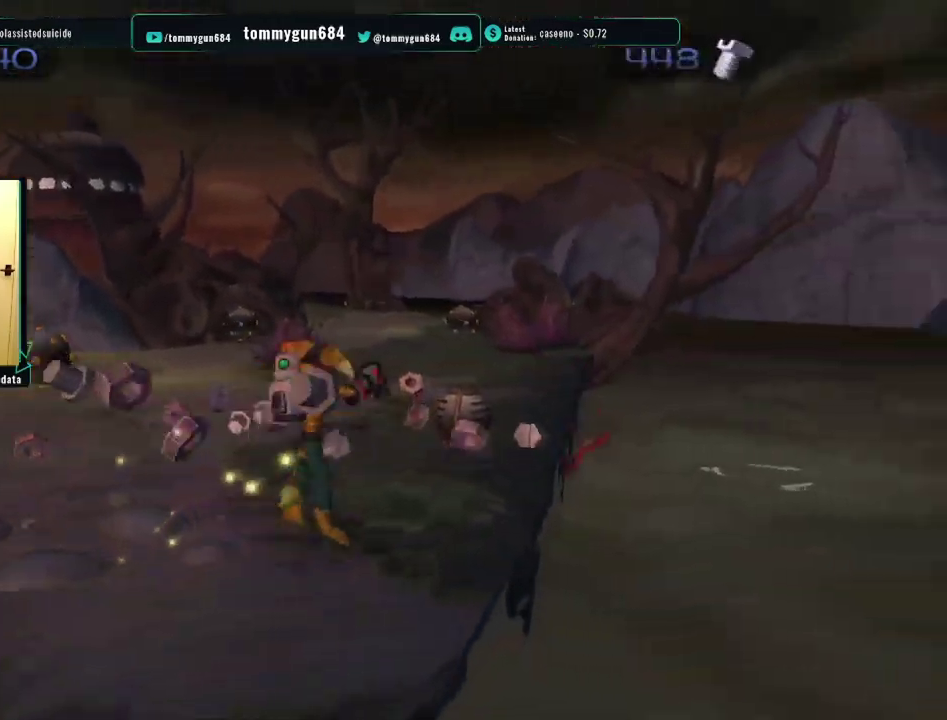
{"buttons": [], "left_stick": "up-right", "right_stick": "center", "events": [[150, "left_stick", "up"], [267, "left_stick", "up-right"]]}
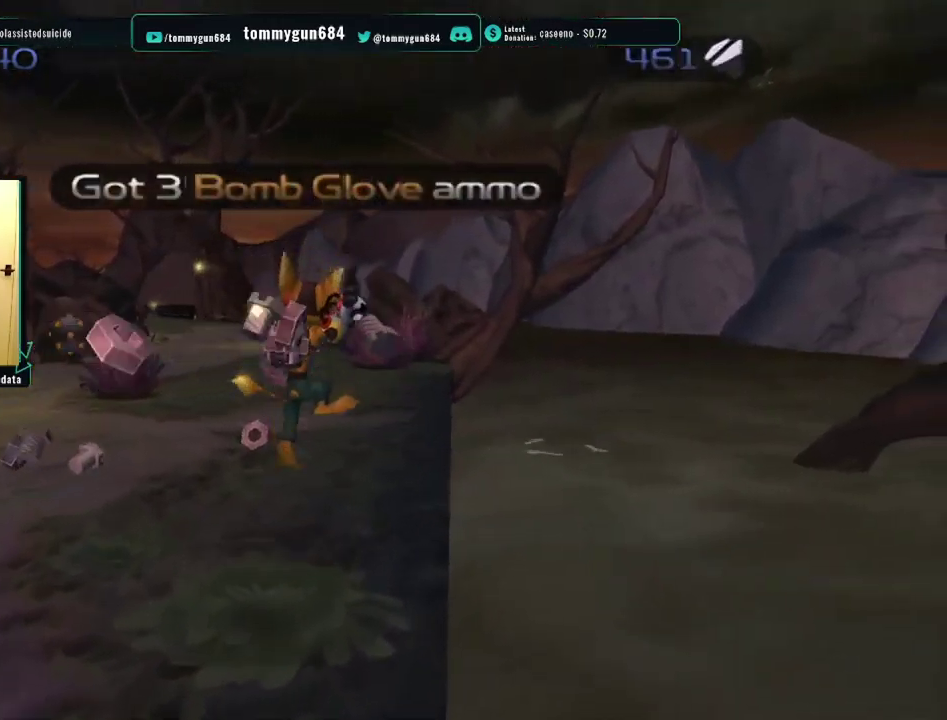
{"buttons": [], "left_stick": "up", "right_stick": "right", "events": [[50, "left_stick", "up"], [134, "CROSS", "down"], [217, "CROSS", "up"], [401, "right_stick", "right"]]}
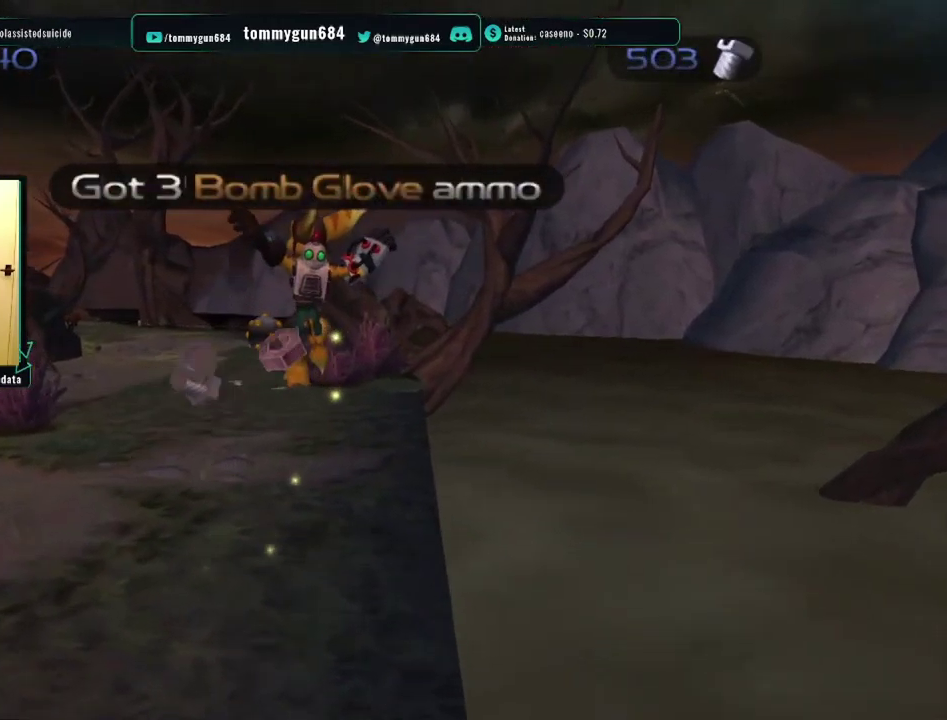
{"buttons": [], "left_stick": "up", "right_stick": "center", "events": [[16, "right_stick", "center"], [267, "CIRCLE", "down"], [383, "CIRCLE", "up"]]}
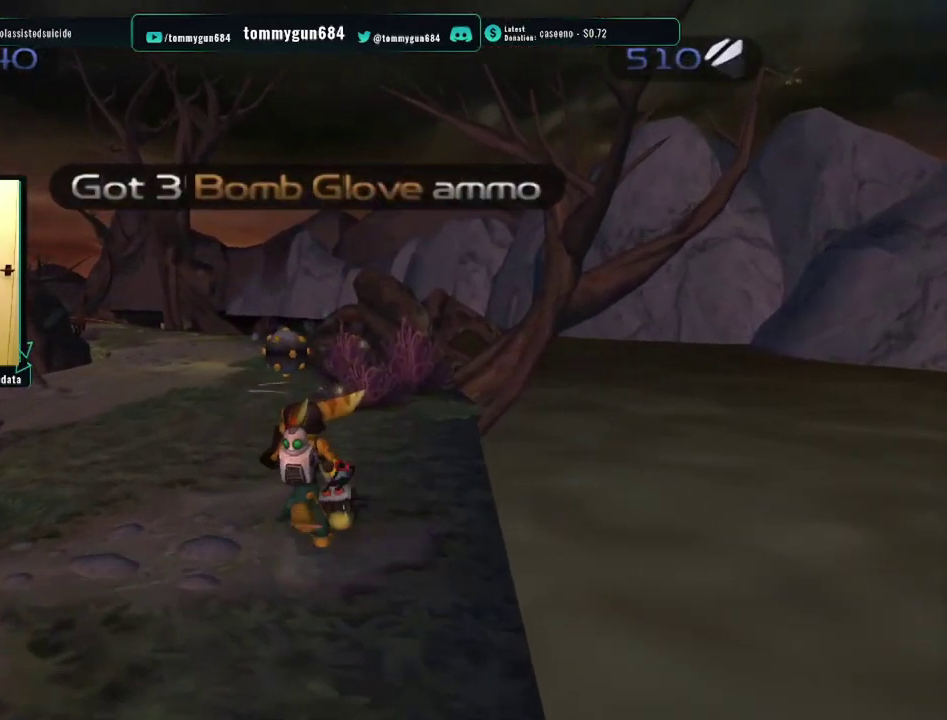
{"buttons": ["CROSS", "R1"], "left_stick": "up-left", "right_stick": "center", "events": [[84, "left_stick", "up-left"], [267, "CROSS", "down"], [300, "R1", "down"]]}